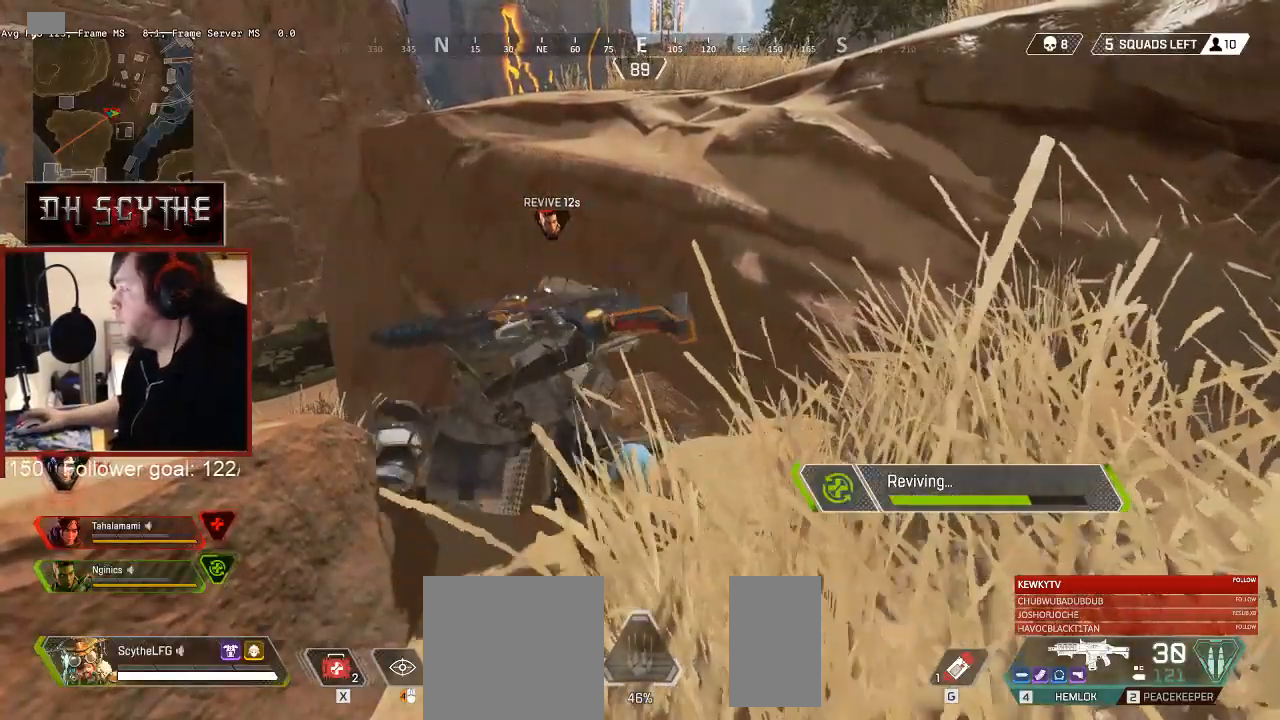
Gameplay with keyboard and mouse; each line is a JSON object with the keys and mouse buttons held at the frame after it. "events" lists presses ("down") and releases ("up") of "1", "2", "3", "4", "5", "a", "alt", "b", "c", "ctrl", "d", "e", "f", "g", "q", "r", "s", "shift", "space", "t", "tab", "v", "w", "x", "z", "mouse_left", "mouse_wheel", "mouse_right", "mouse_mb4" and "mouse_mb5" between this image and that frame as [ms after this image, input, new state], when the widget could be followed in between. "mouse_left", "mouse_wheel", "mouse_right", "mouse_mb4", "mouse_mb5" = the "left", "wheel", "right", "mb4", "mb5" buttons of the "mouse" list. No other keys are recorded. "wheel" means that the mouse wheel is clicked or scrolled. Mouse movement is not recorded.
{"keys": ["e"], "mouse": [], "events": []}
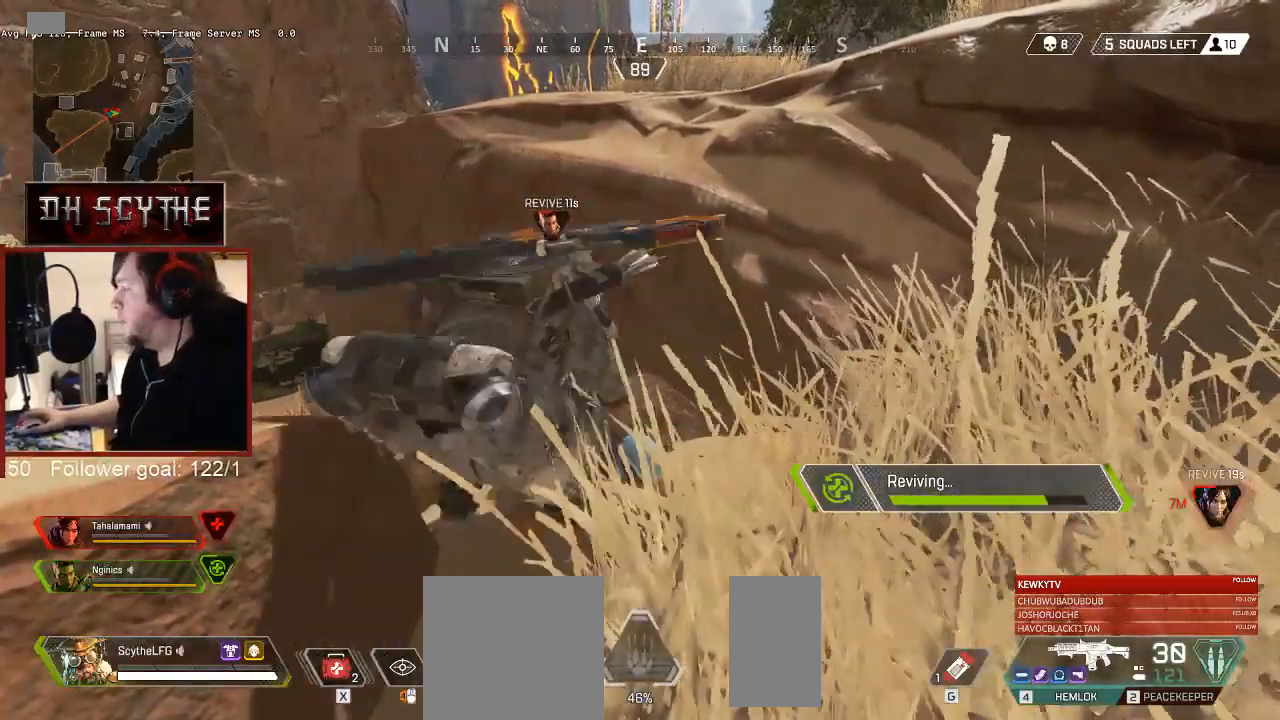
{"keys": ["e"], "mouse": [], "events": []}
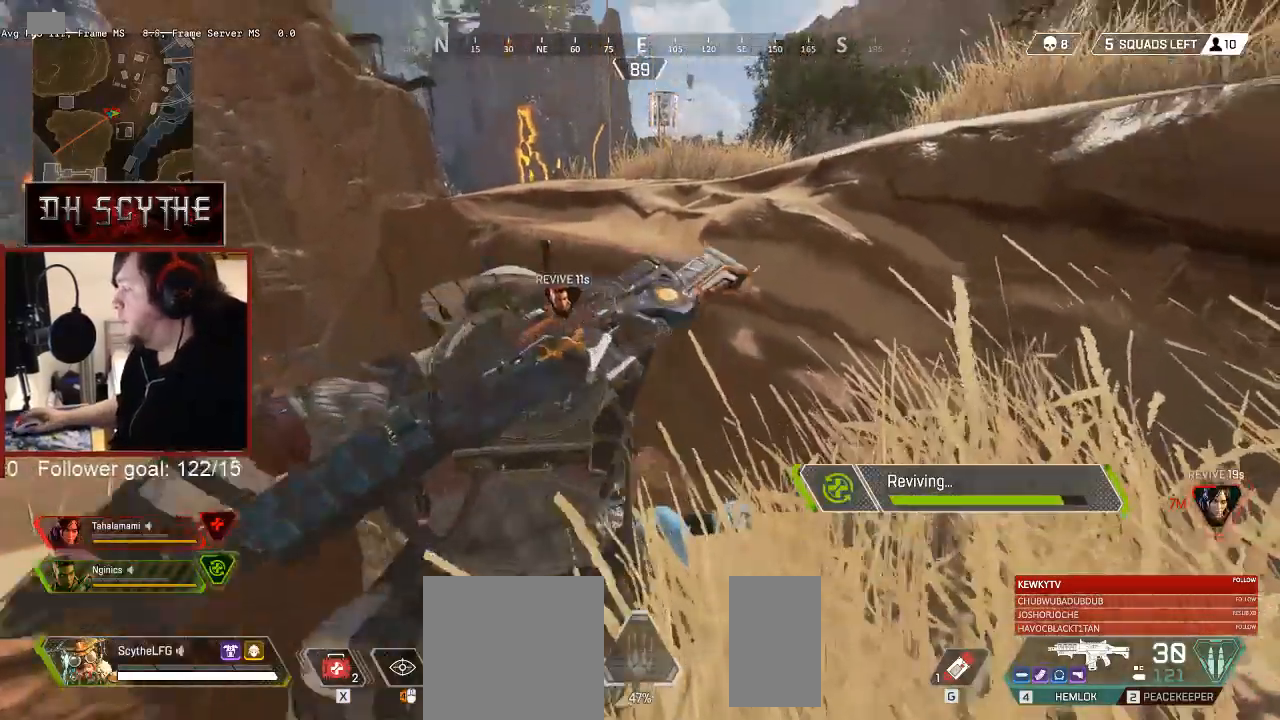
{"keys": ["e"], "mouse": [], "events": []}
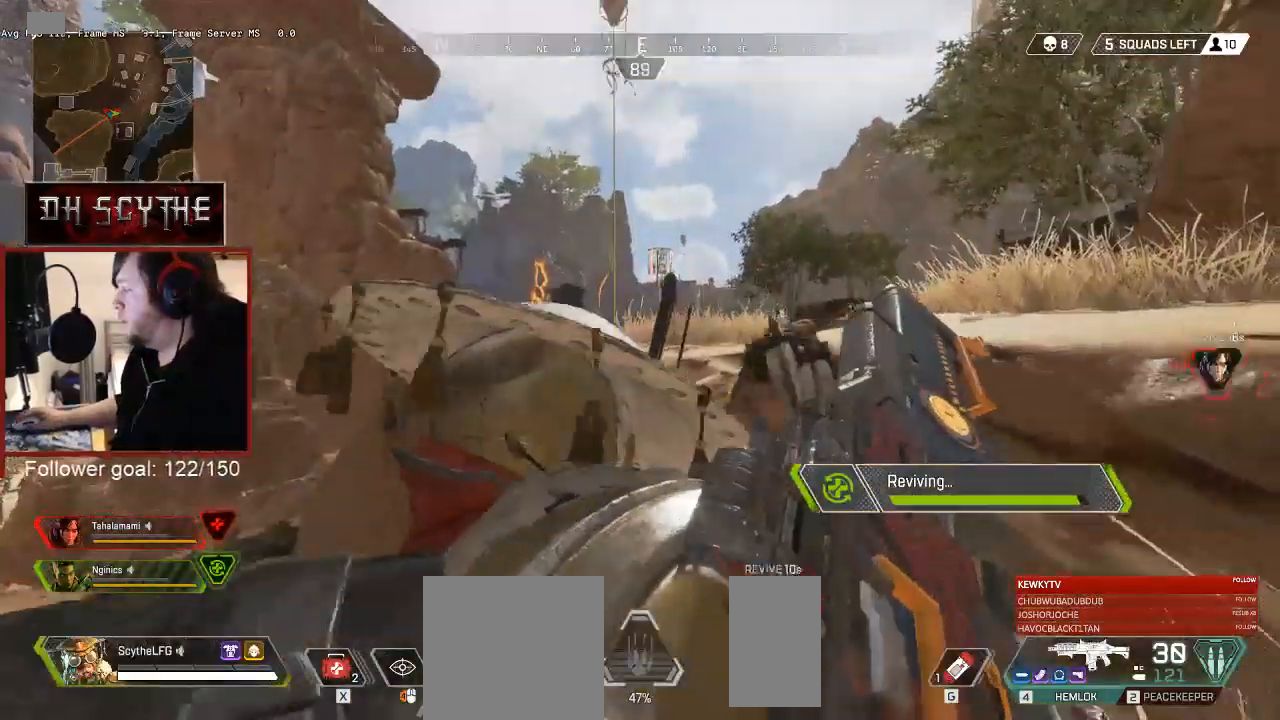
{"keys": ["e"], "mouse": [], "events": []}
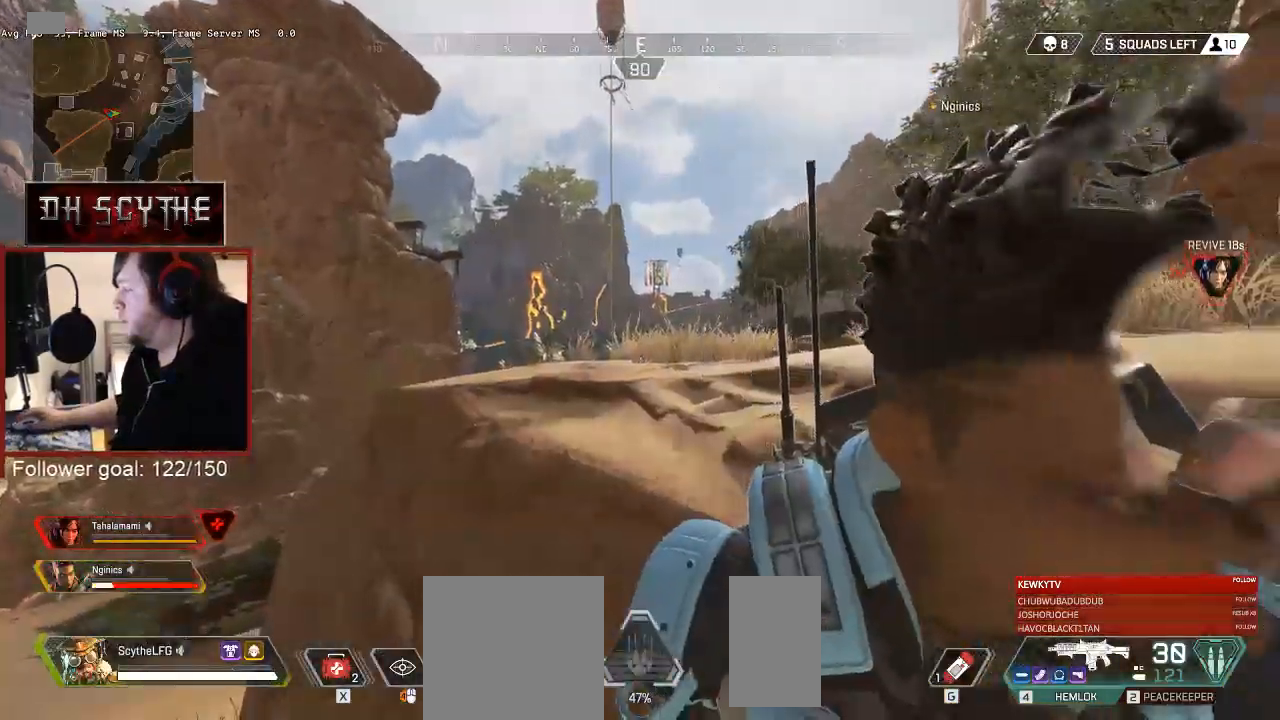
{"keys": ["shift", "w"], "mouse": [], "events": [[17, "a", "down"], [100, "e", "up"], [150, "w", "down"], [250, "shift", "down"], [433, "a", "up"]]}
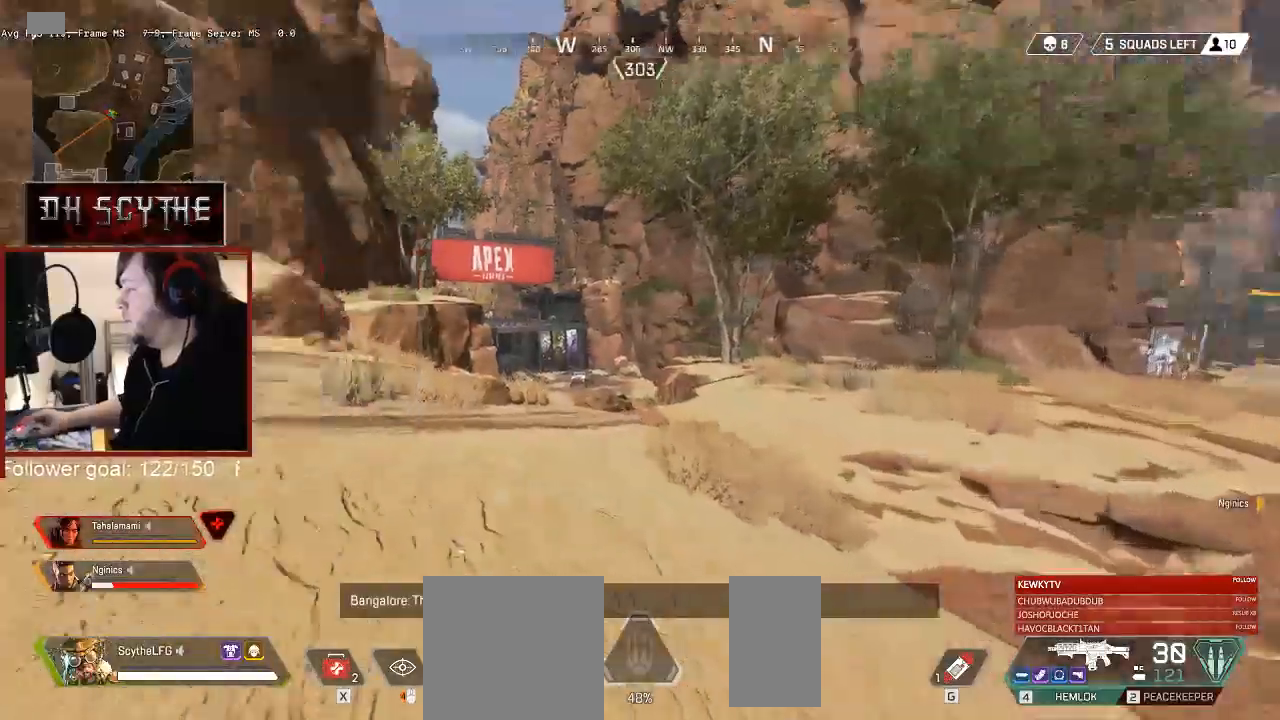
{"keys": ["shift", "w"], "mouse": [], "events": []}
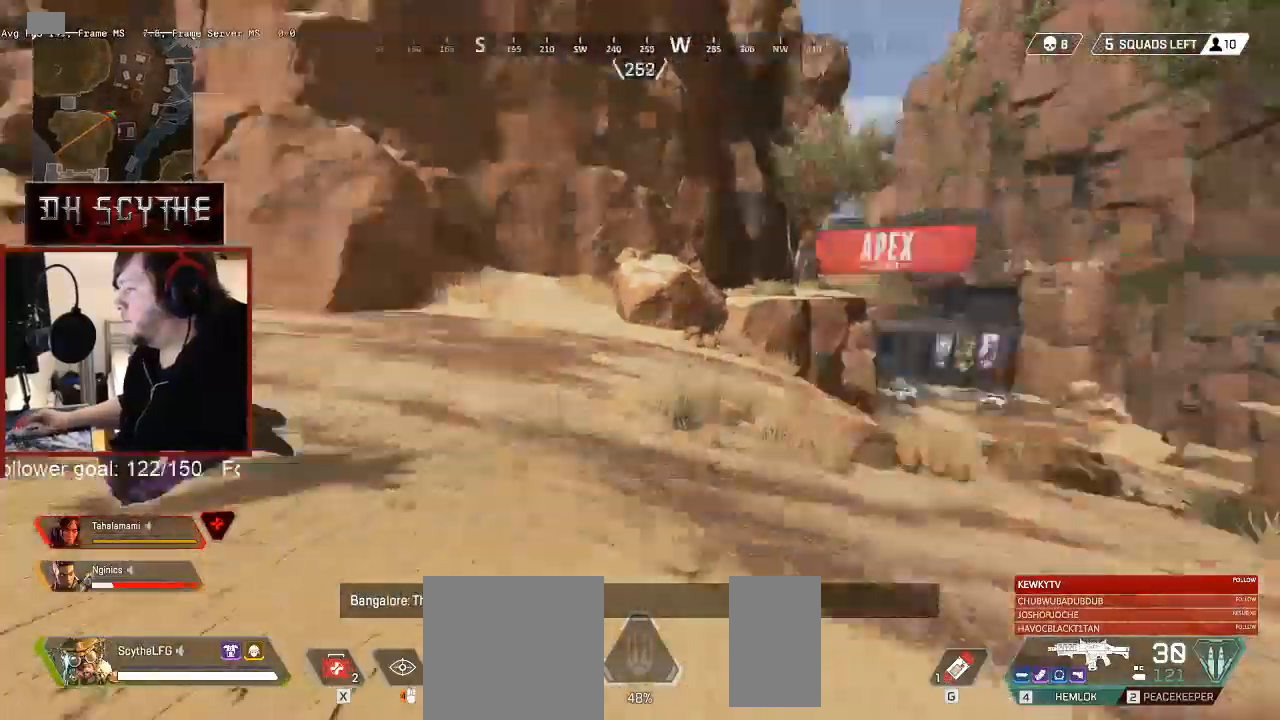
{"keys": ["e"], "mouse": [], "events": [[383, "shift", "up"], [417, "e", "down"], [417, "w", "up"]]}
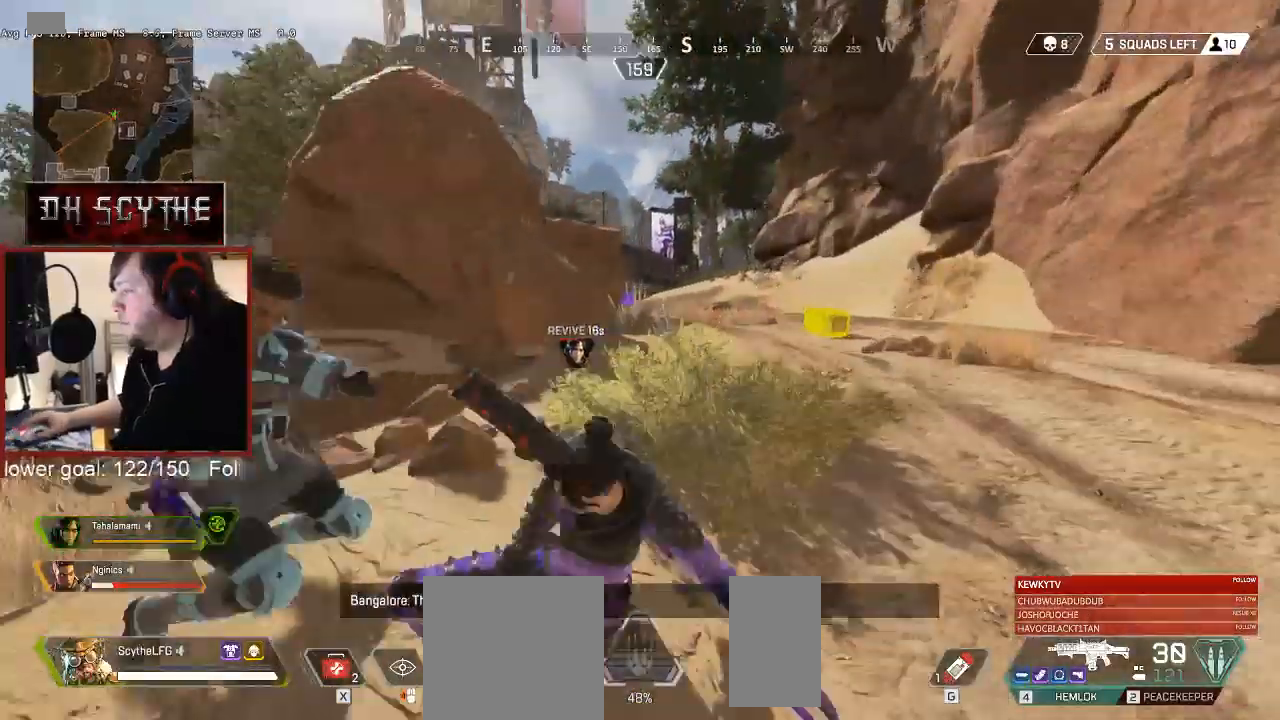
{"keys": ["e"], "mouse": [], "events": []}
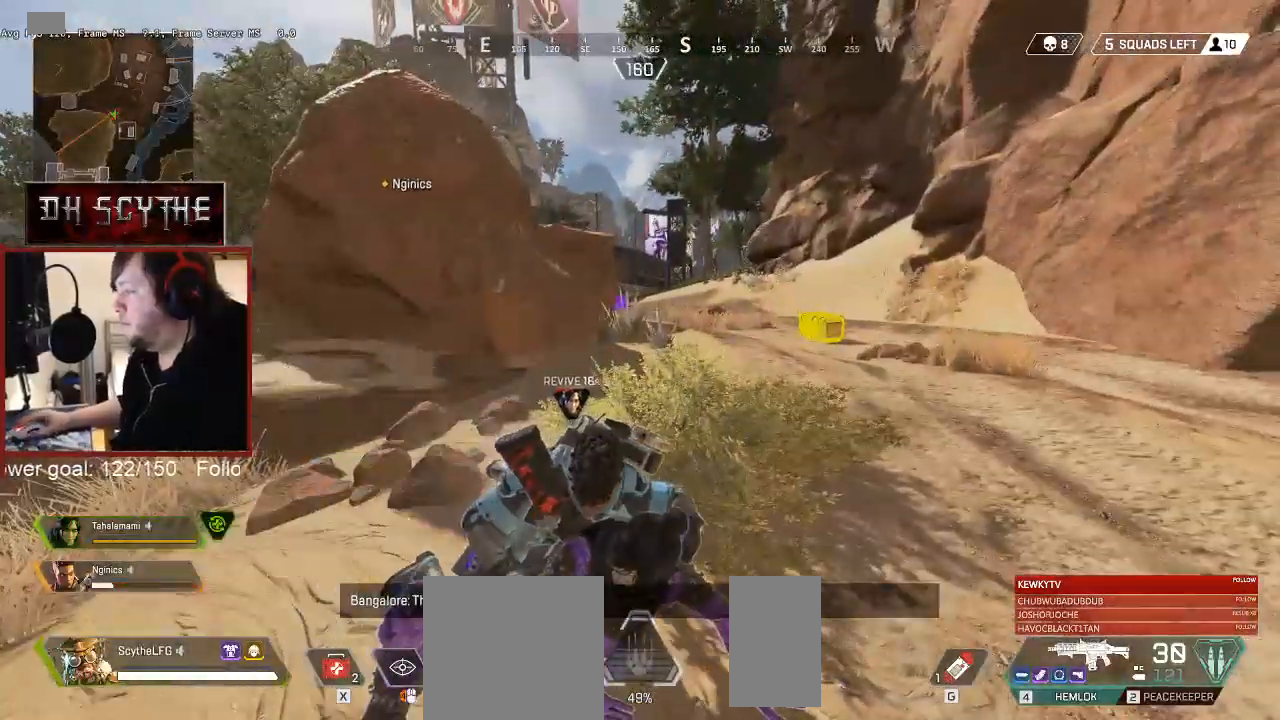
{"keys": ["shift", "w"], "mouse": [], "events": [[133, "e", "up"], [133, "w", "down"], [283, "shift", "down"]]}
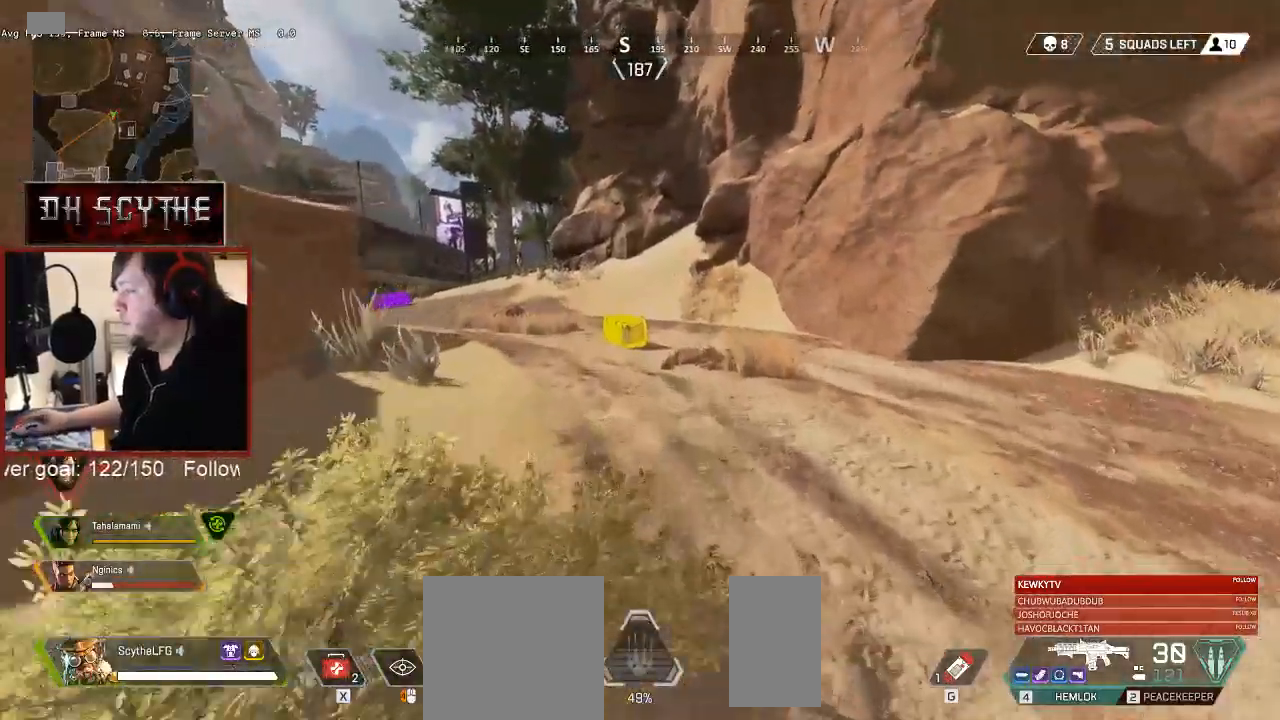
{"keys": ["shift", "w", "x"], "mouse": [], "events": [[383, "x", "down"]]}
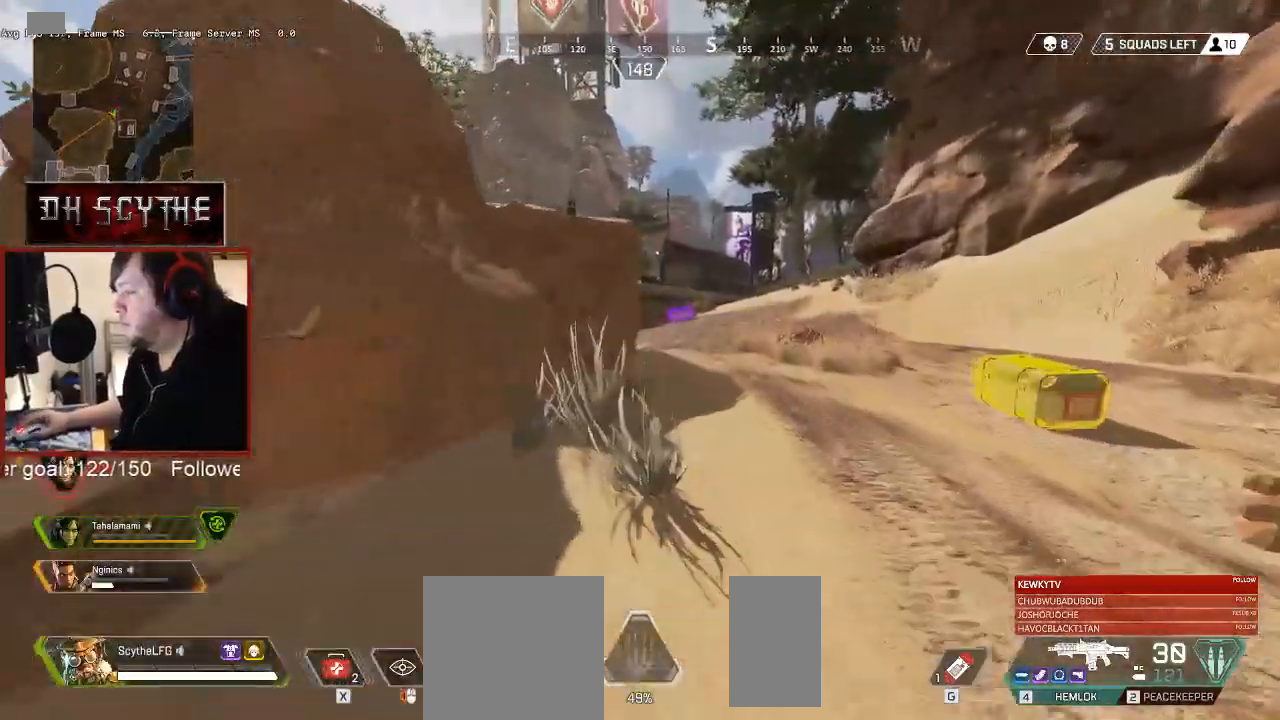
{"keys": ["shift", "w", "x"], "mouse": [], "events": []}
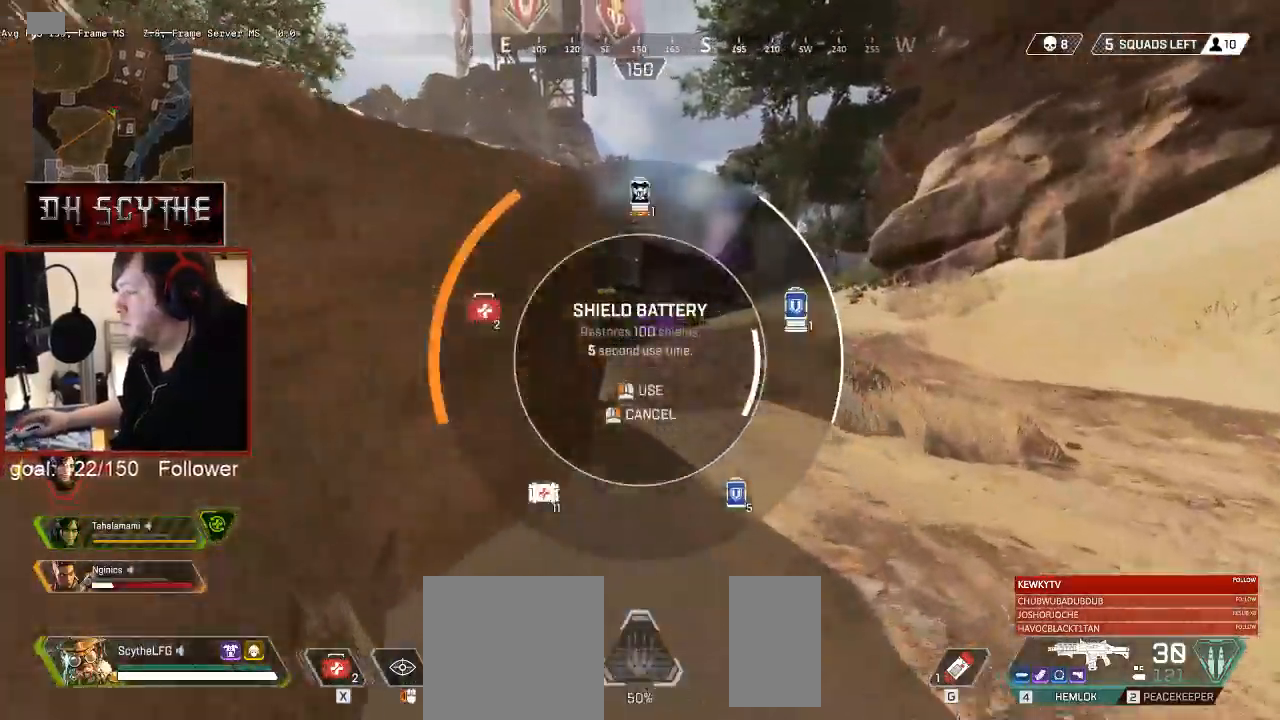
{"keys": ["a"], "mouse": [], "events": [[83, "x", "up"], [183, "x", "down"], [233, "shift", "up"], [283, "x", "up"], [350, "a", "down"], [367, "w", "up"]]}
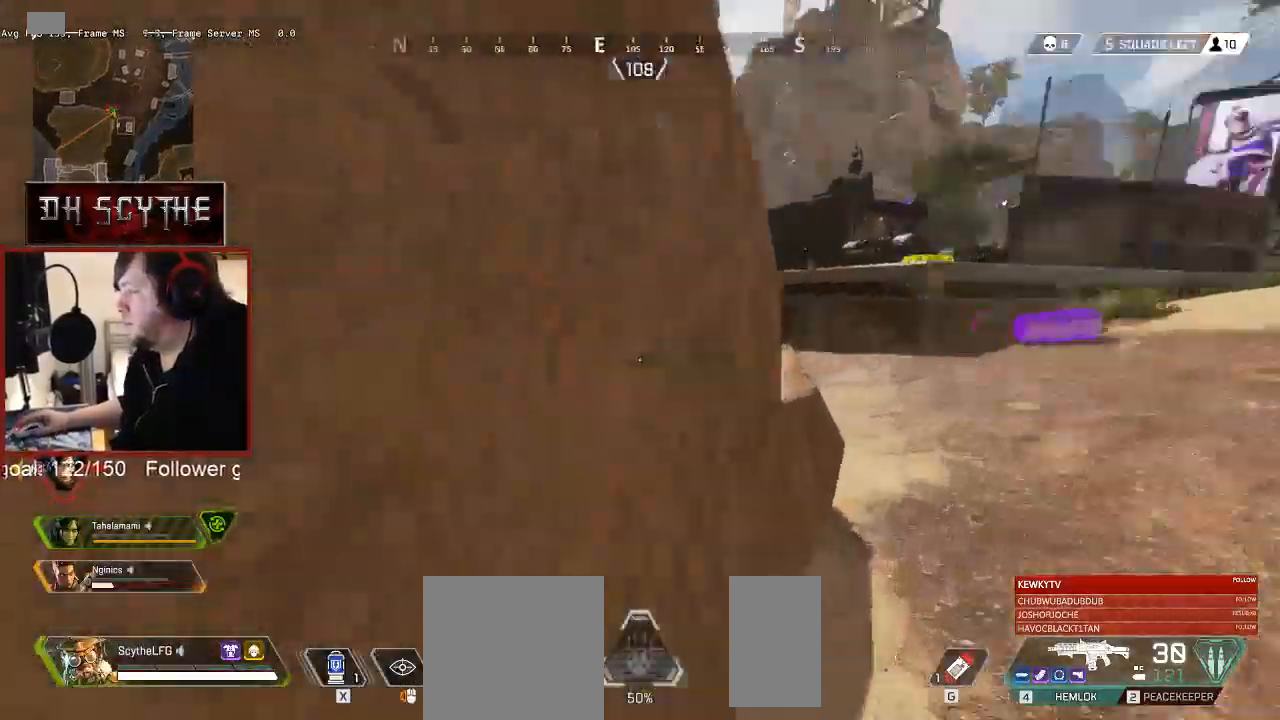
{"keys": ["a", "w"], "mouse": [], "events": [[233, "w", "down"]]}
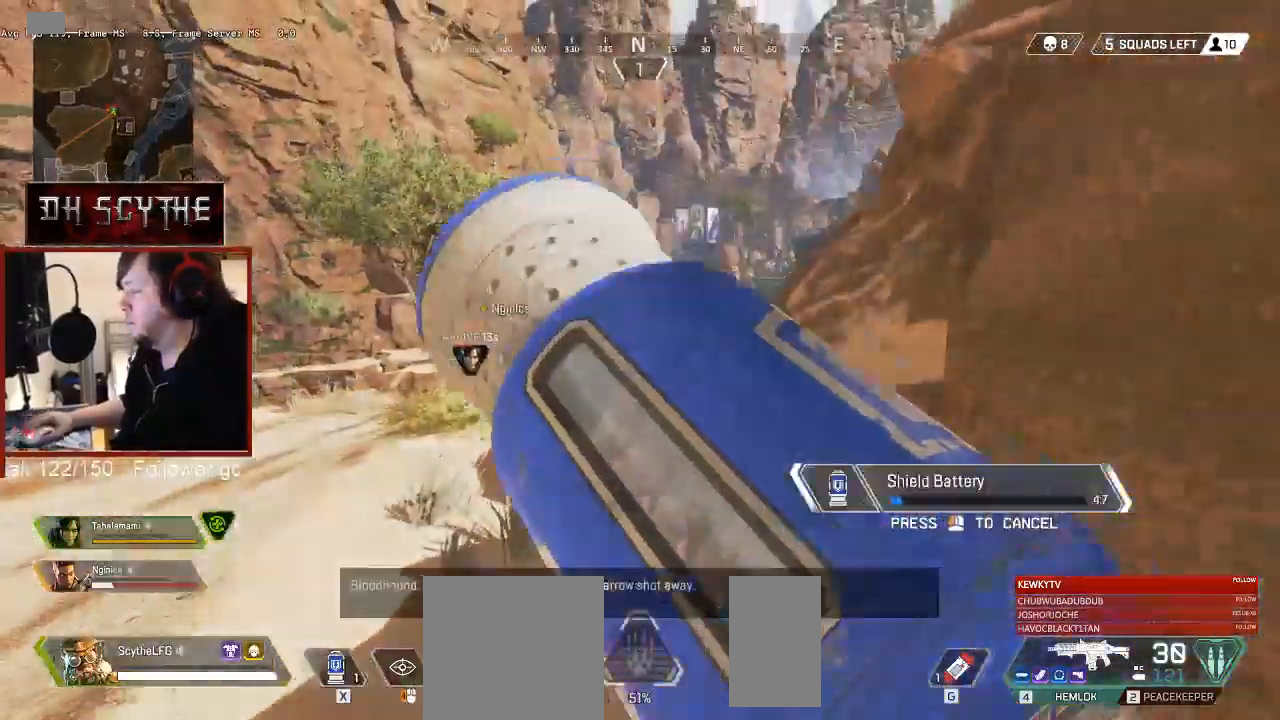
{"keys": ["w"], "mouse": [], "events": [[267, "a", "up"]]}
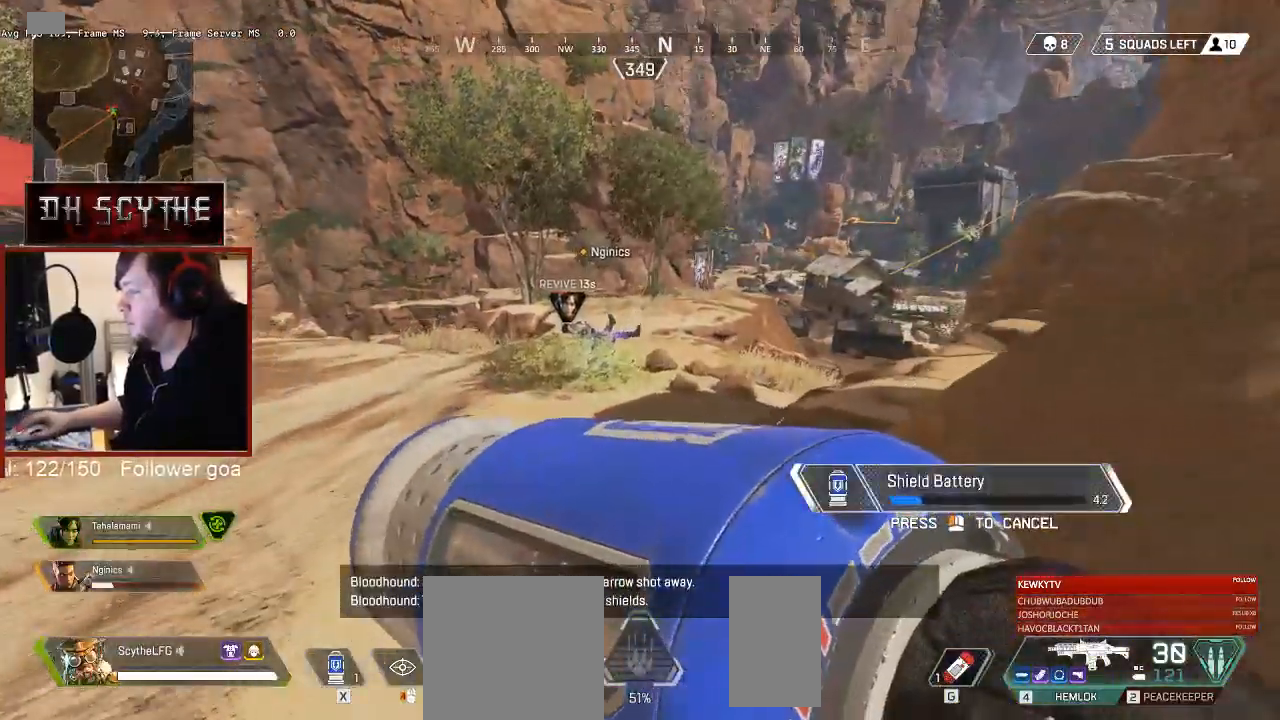
{"keys": ["w"], "mouse": [], "events": []}
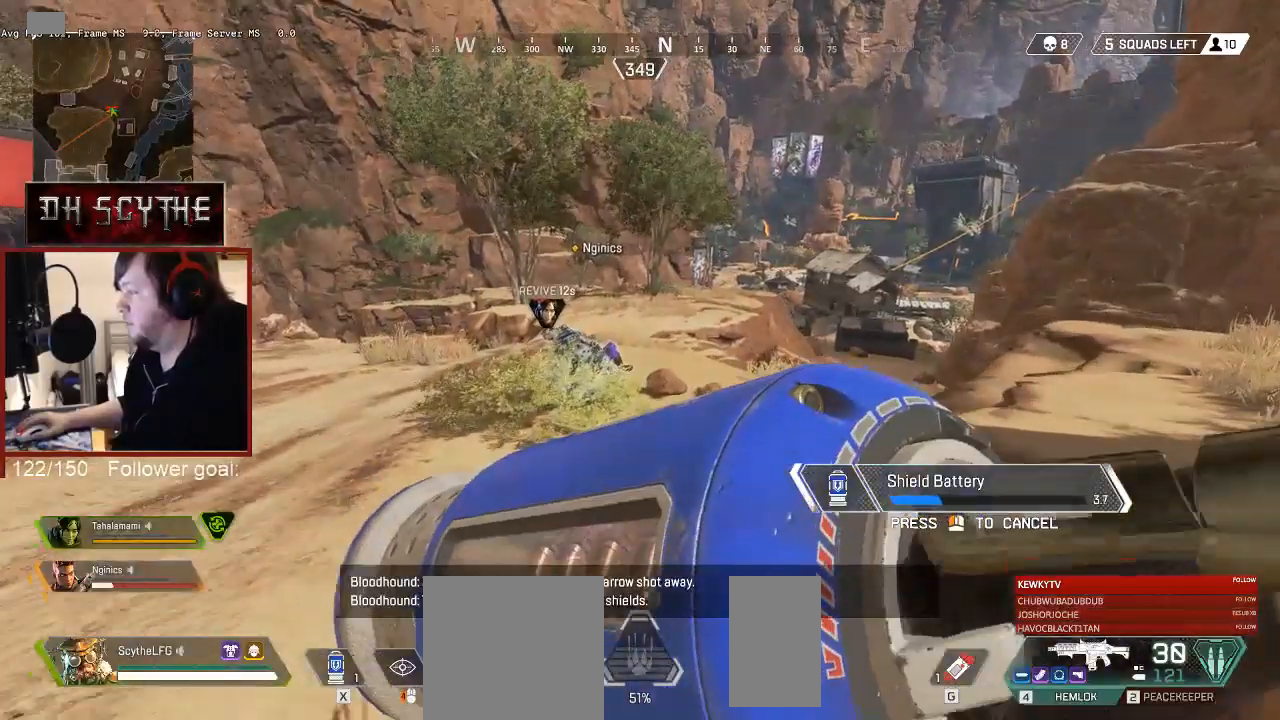
{"keys": ["w"], "mouse": [], "events": []}
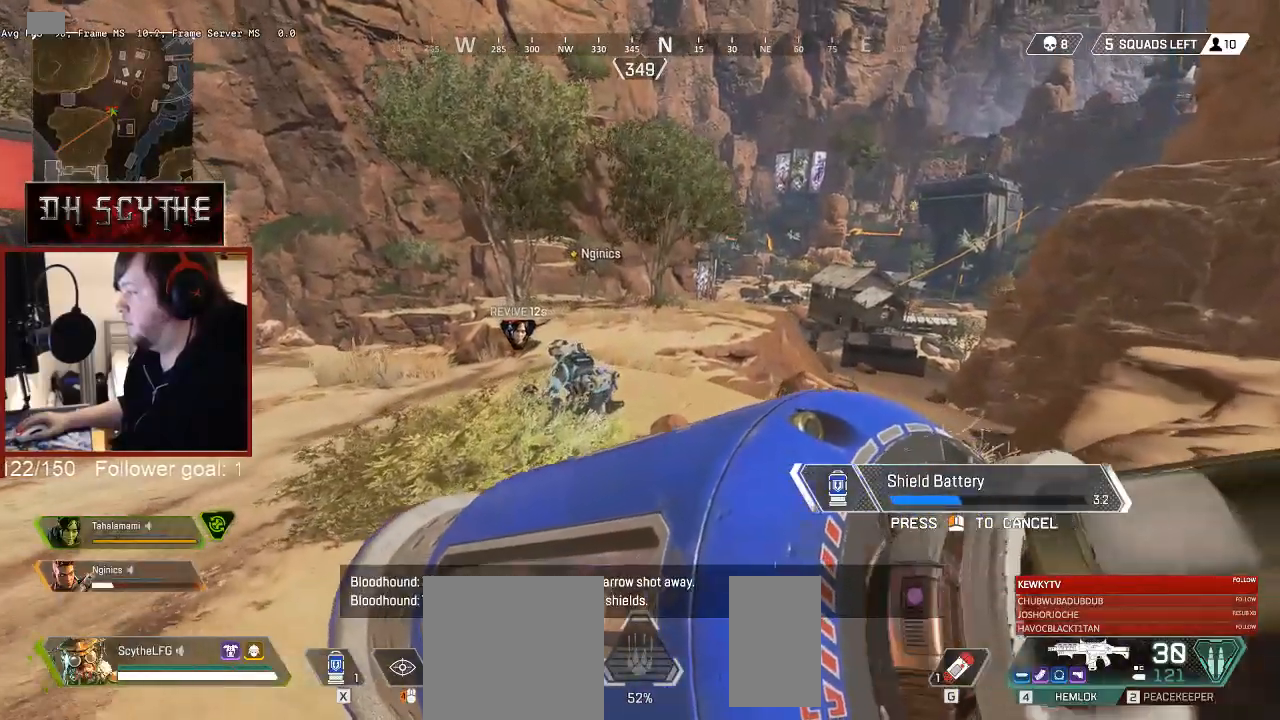
{"keys": ["w"], "mouse": [], "events": []}
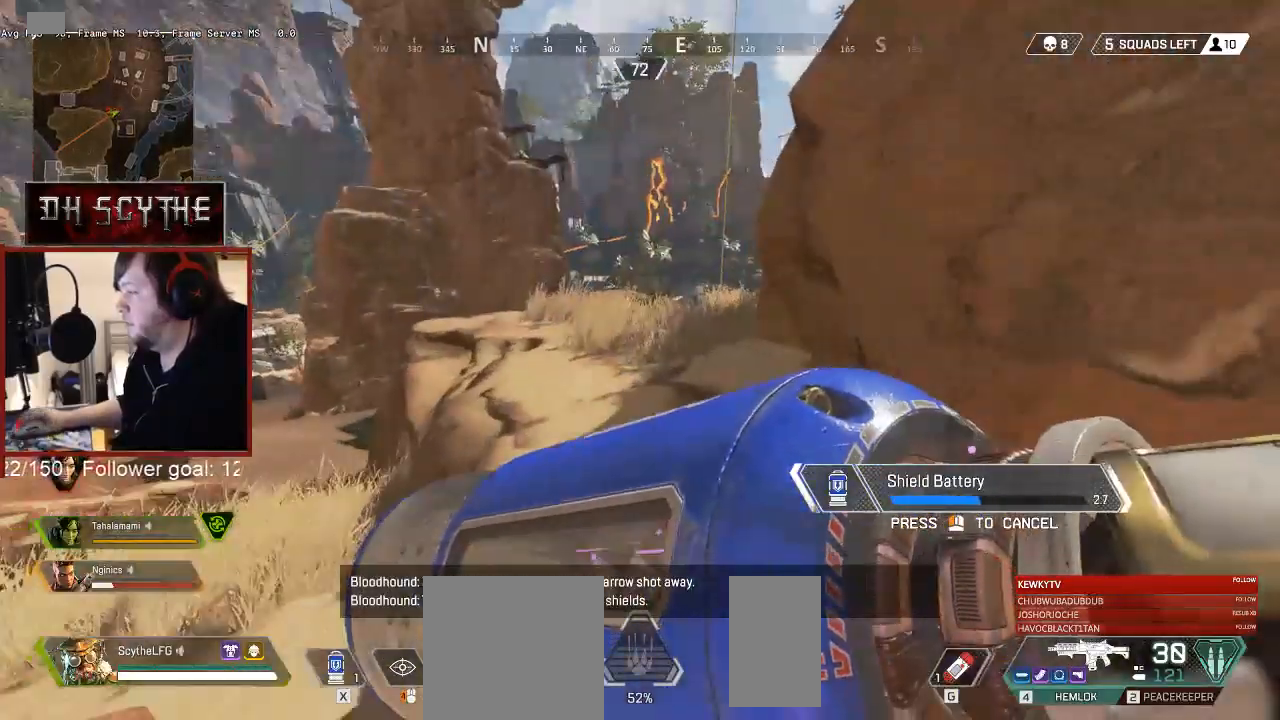
{"keys": ["d", "w"], "mouse": [], "events": [[317, "a", "down"], [483, "a", "up"], [500, "d", "down"]]}
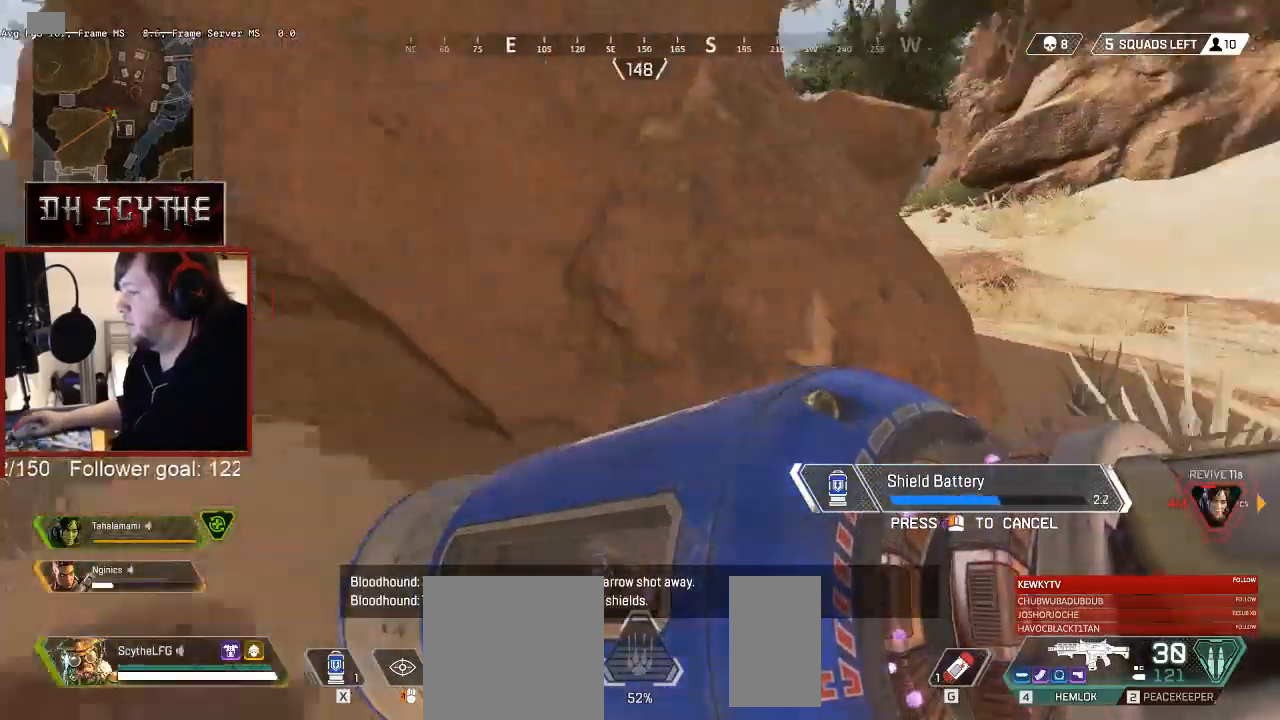
{"keys": ["d"], "mouse": [], "events": [[83, "w", "up"]]}
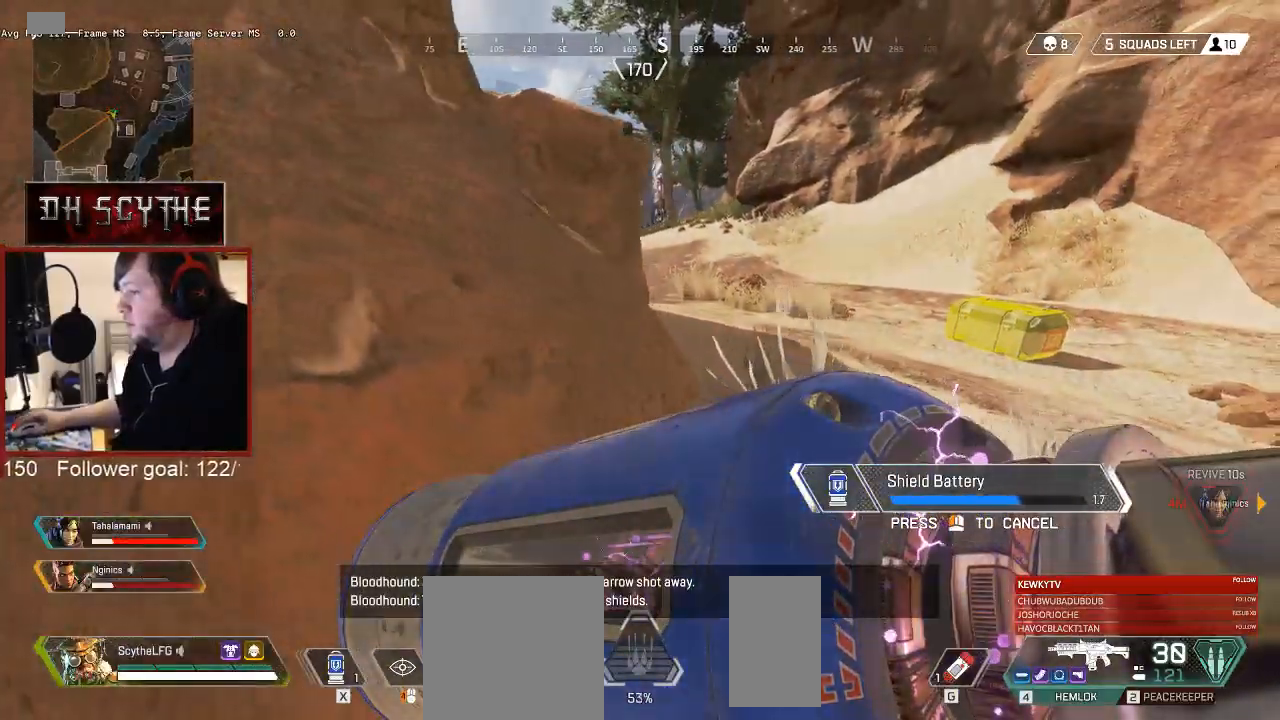
{"keys": ["d", "w"], "mouse": [], "events": [[50, "w", "down"]]}
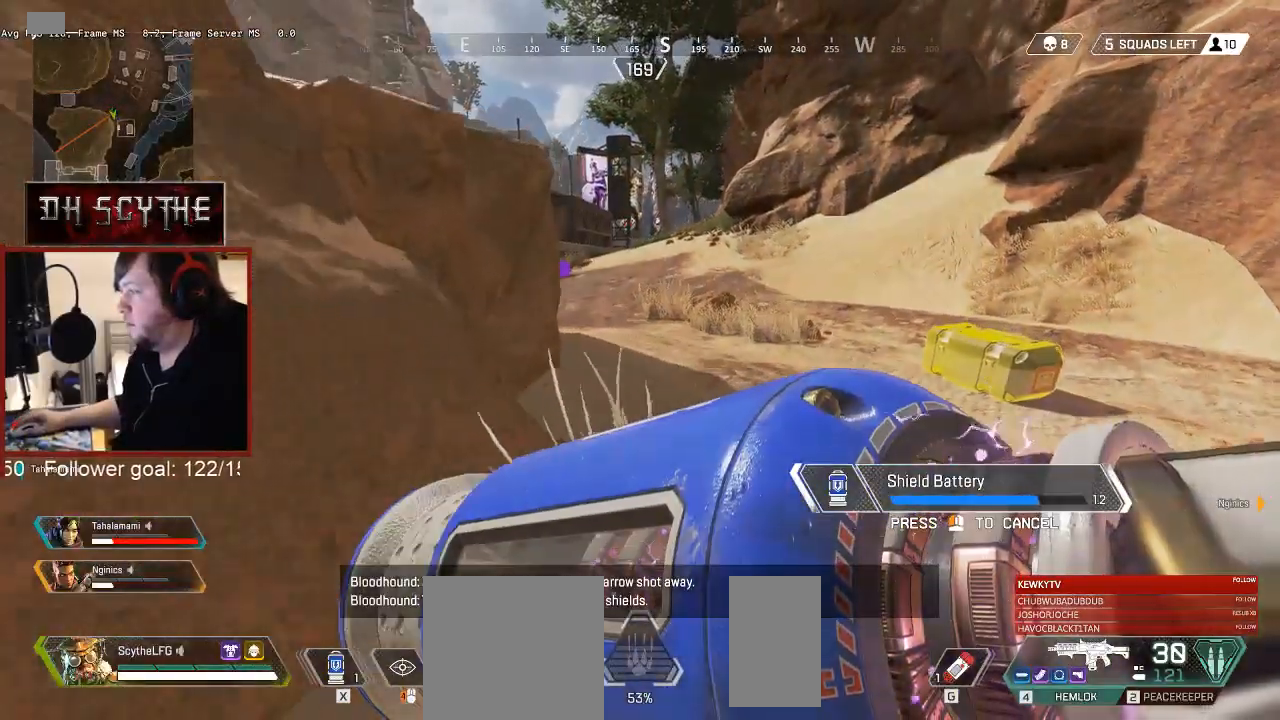
{"keys": ["d", "w"], "mouse": [], "events": []}
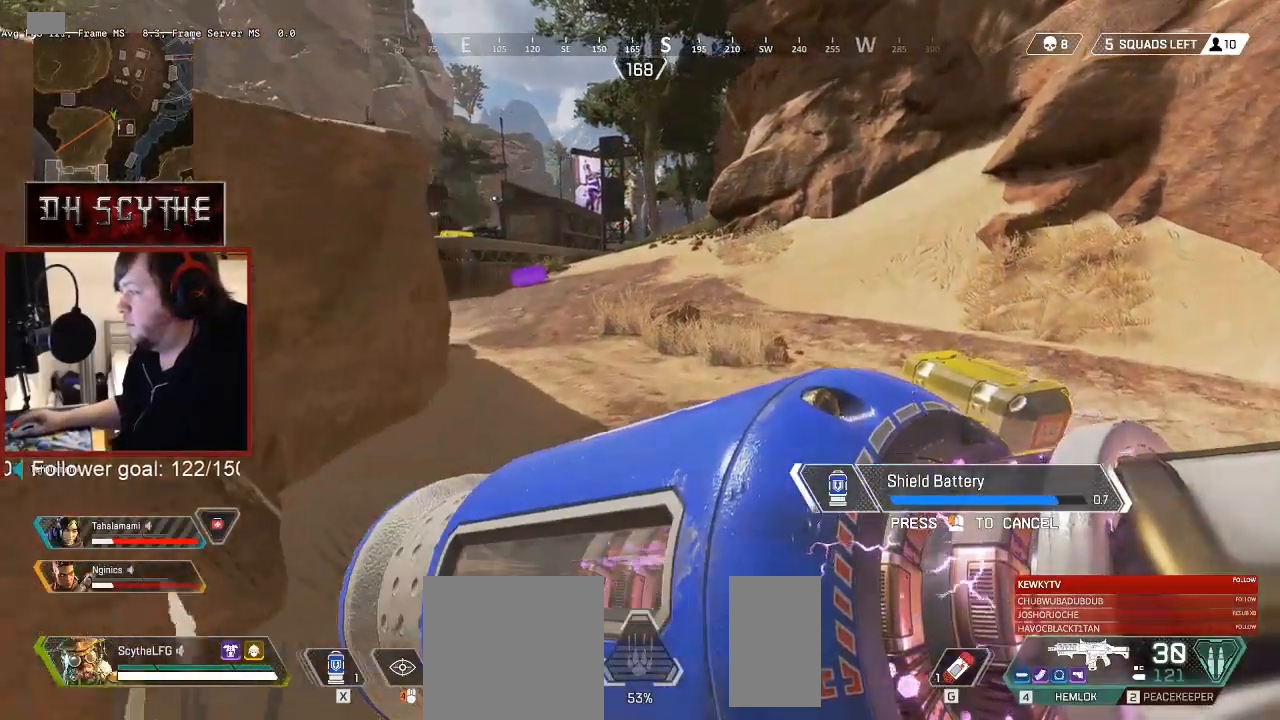
{"keys": ["d"], "mouse": [], "events": [[50, "w", "up"]]}
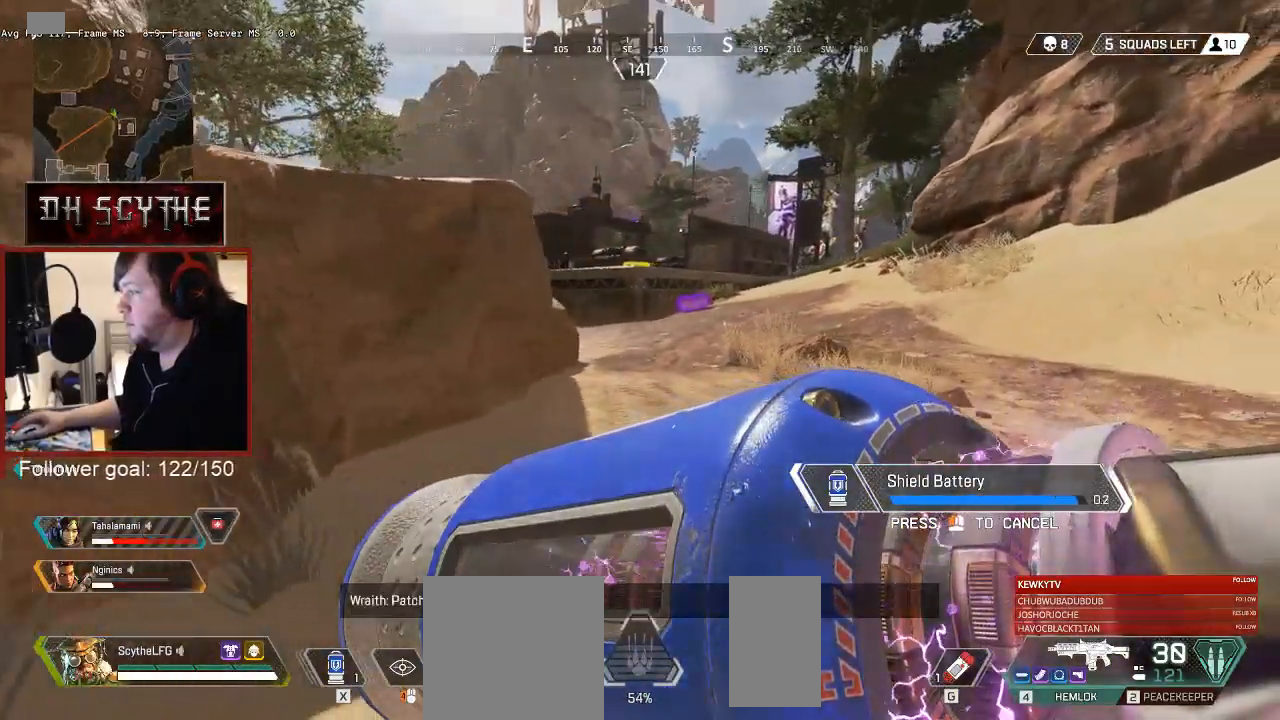
{"keys": ["d"], "mouse": [], "events": [[350, "s", "down"], [450, "s", "up"]]}
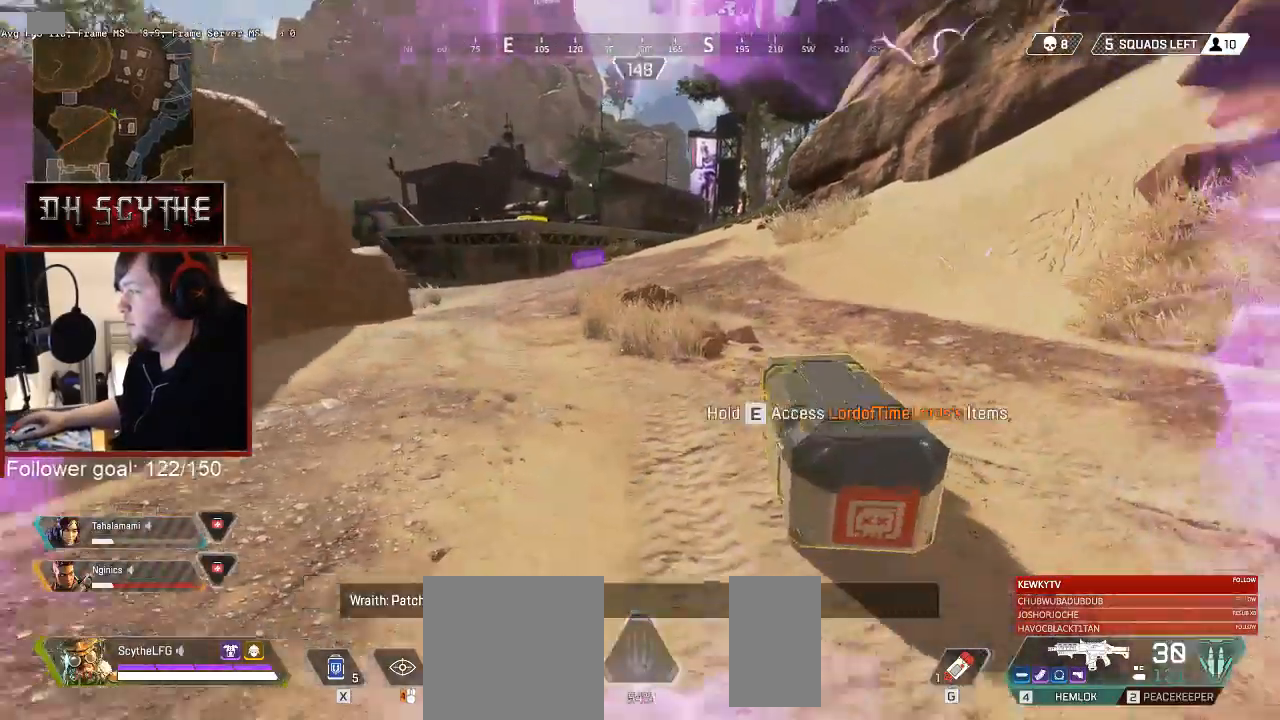
{"keys": ["e"], "mouse": [], "events": [[83, "w", "down"], [133, "d", "up"], [217, "e", "down"], [233, "w", "up"]]}
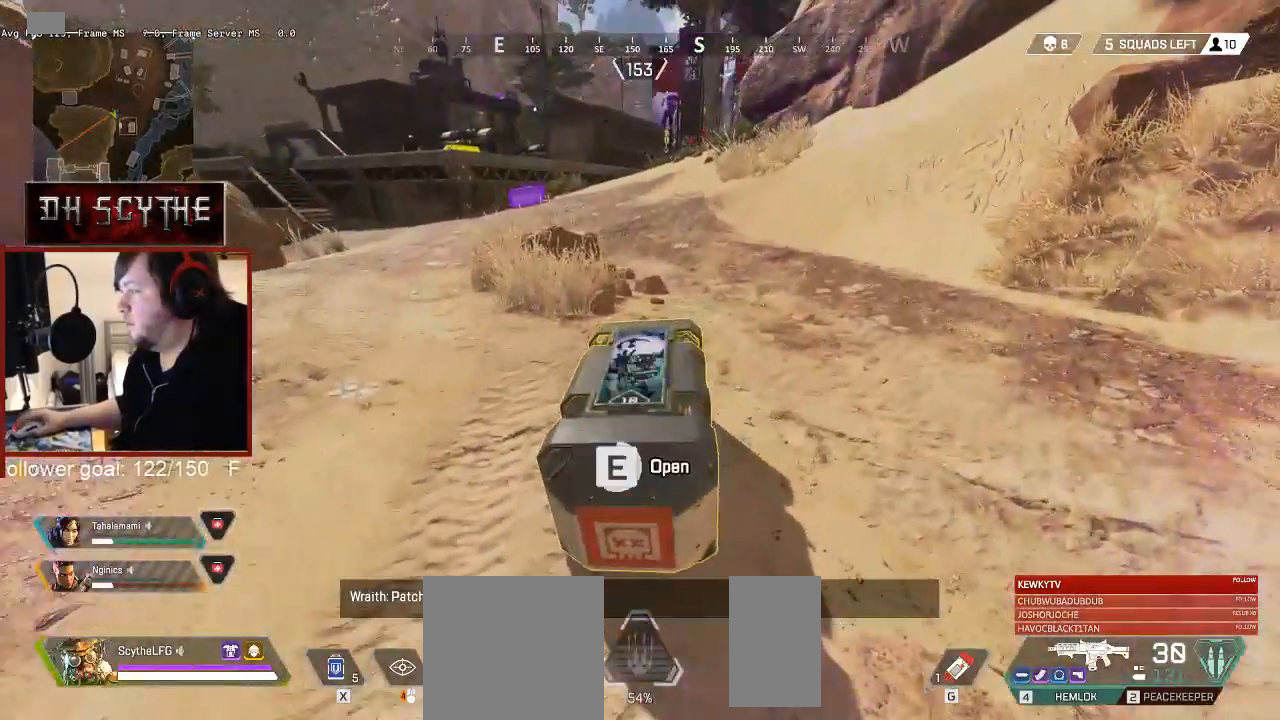
{"keys": ["d", "s"], "mouse": [], "events": [[83, "w", "down"], [200, "a", "down"], [200, "e", "up"], [300, "w", "up"], [350, "s", "down"], [433, "a", "up"], [467, "d", "down"]]}
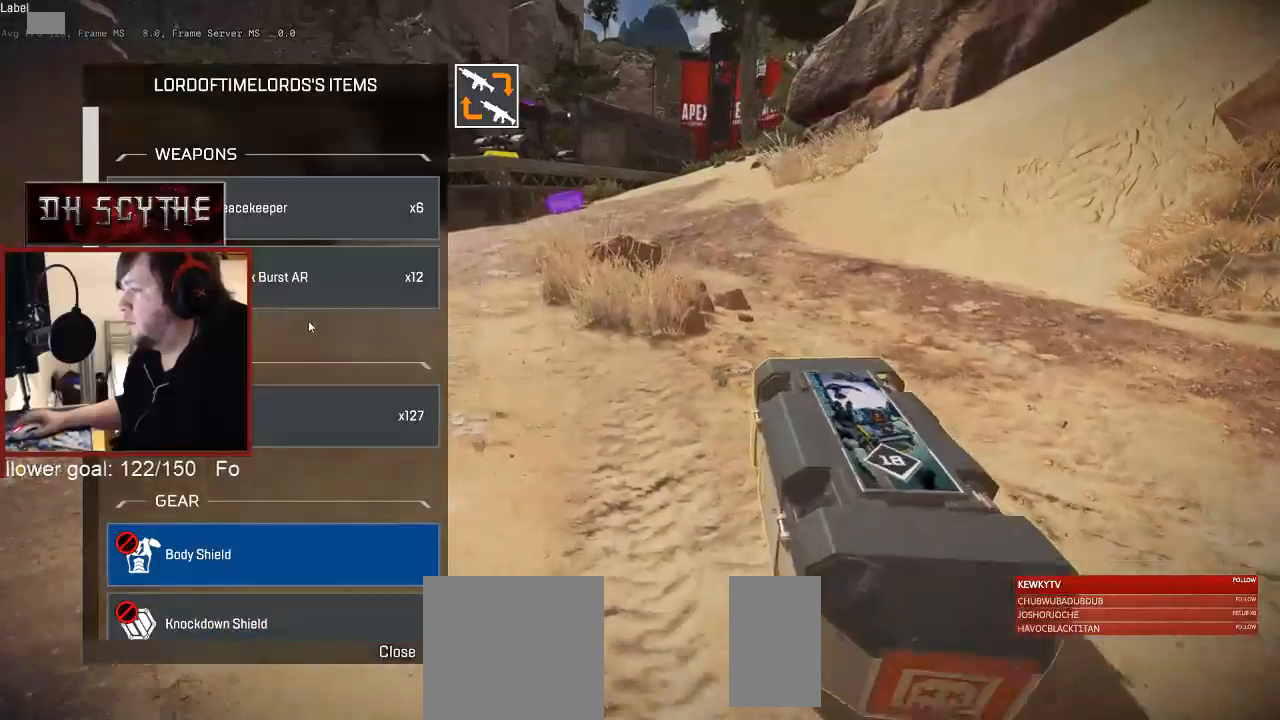
{"keys": [], "mouse": [], "events": [[17, "s", "up"], [150, "w", "down"], [200, "d", "up"], [250, "a", "down"], [283, "w", "up"], [433, "a", "up"]]}